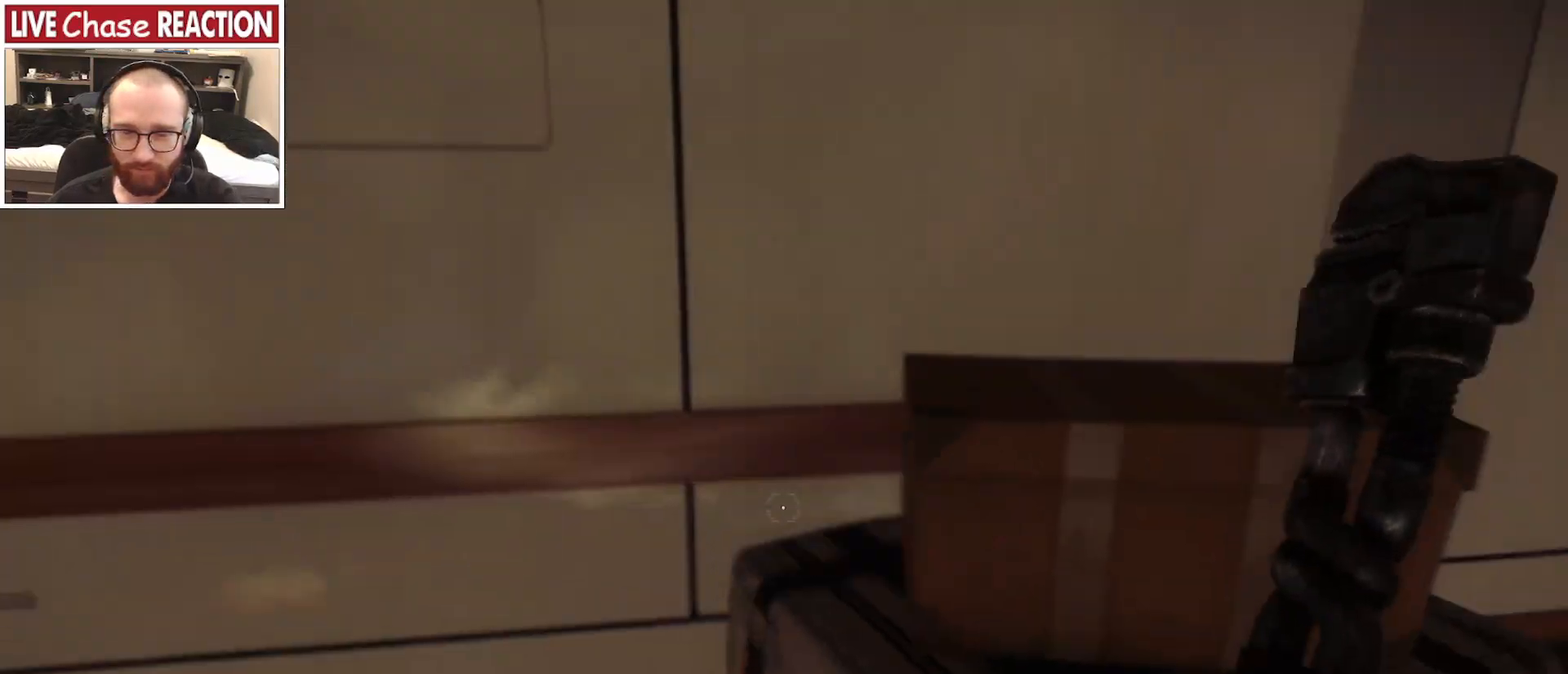
Gameplay with keyboard and mouse; each line is a JSON object with the keys and mouse buttons held at the frame after it. "events" lists presses ("down") and releases ("up") of ".", "/", "0", "1", "2", "3", "4", "5", "6", "7", "8", "9", "a", "alt_l", "alt_r", "b", "backslash", "backspace", "c", "caps_lock", "comma", "ctrl_l", "ctrl_r", "d", "e", "equals", "escape", "f", "f1", "f10", "f11", "f12", "f2", "f3", "f4", "f5", "f6", "f7", "f8", "f9", "g", "h", "i", "j", "k", "l", "lbracket", "m", "minus", "n", "o", "p", "q", "quote", "r", "rbracket", "return", "s", "semicolon", "shift_l", "shift_r", "space", "super", "t", "tab", "tilde", "u", "v", "w", "x", "y", "z", "mouse_left", "mouse_wheel", "mouse_right", "mouse_mb4" and "mouse_mb5" between this image and that frame as [ms after this image, input, new state], when the widget could be followed in between. "mouse_left", "mouse_wheel", "mouse_right", "mouse_mb4", "mouse_mb5" = the "left", "wheel", "right", "mb4", "mb5" buttons of the "mouse" list. No other keys are recorded. "wheel" means that the mouse wheel is clicked or scrolled. Mouse movement is not recorded.
{"keys": [], "mouse": [], "events": [[283, "w", "down"], [333, "a", "up"], [450, "w", "up"]]}
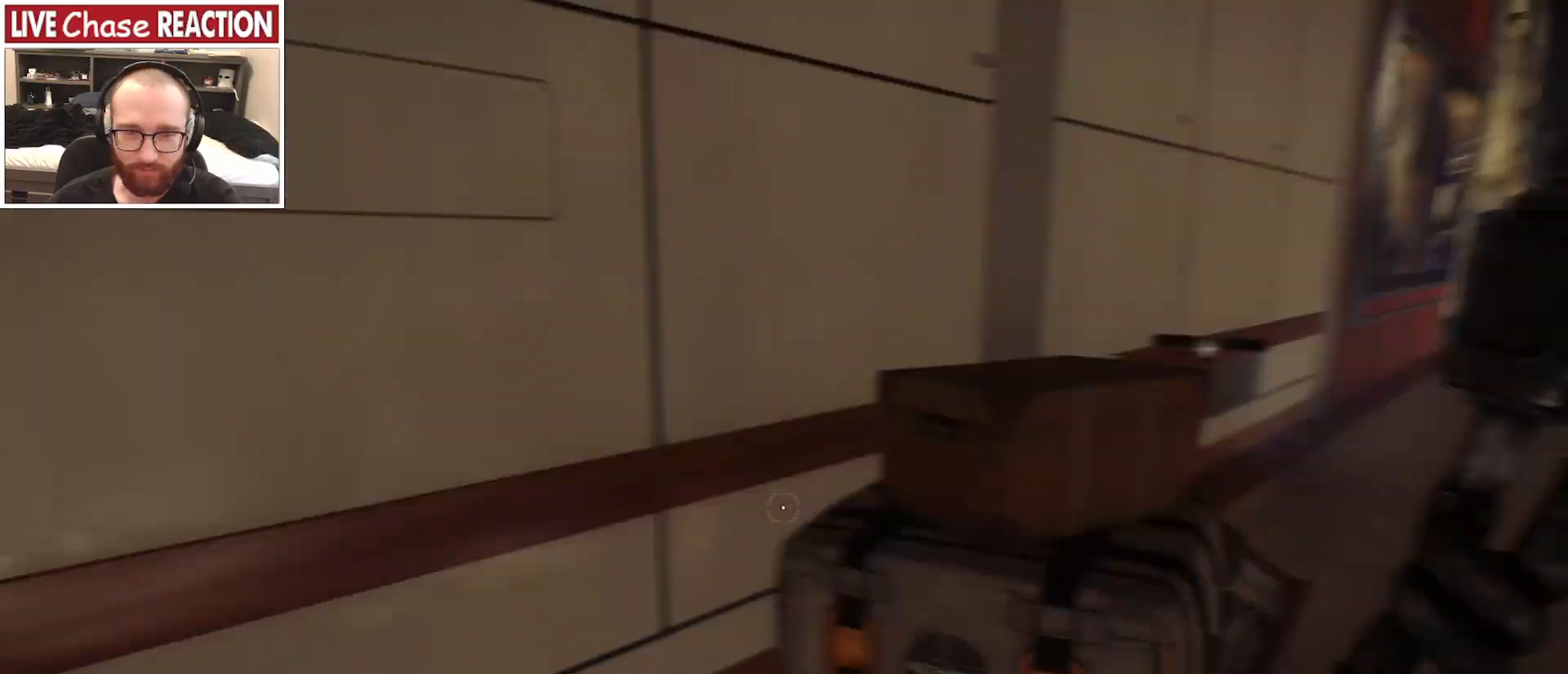
{"keys": ["d"], "mouse": [], "events": [[17, "d", "down"], [117, "w", "down"], [150, "d", "up"], [267, "mouse_left", "down"], [367, "mouse_left", "up"], [467, "d", "down"], [467, "w", "up"]]}
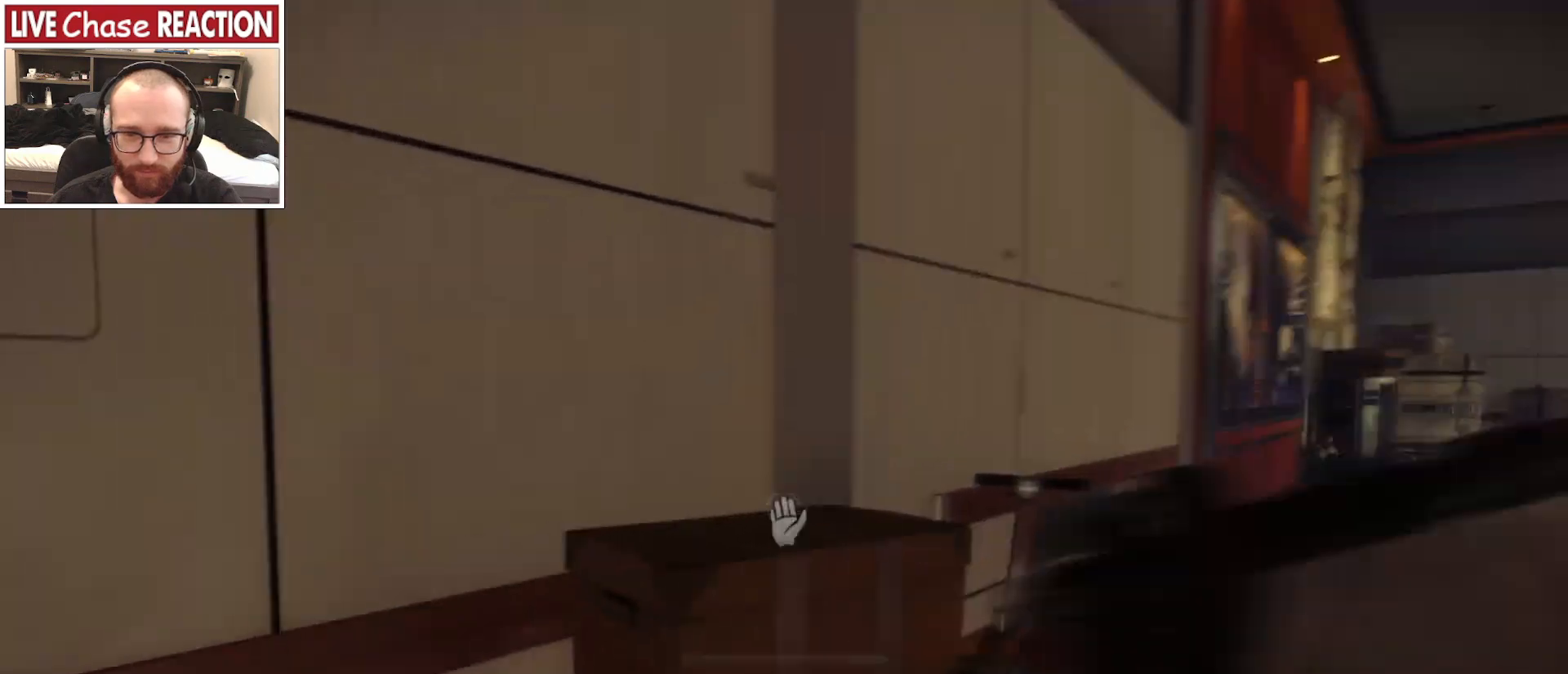
{"keys": ["w"], "mouse": [], "events": [[150, "s", "down"], [200, "d", "up"], [300, "d", "down"], [300, "s", "up"], [450, "d", "up"], [450, "w", "down"]]}
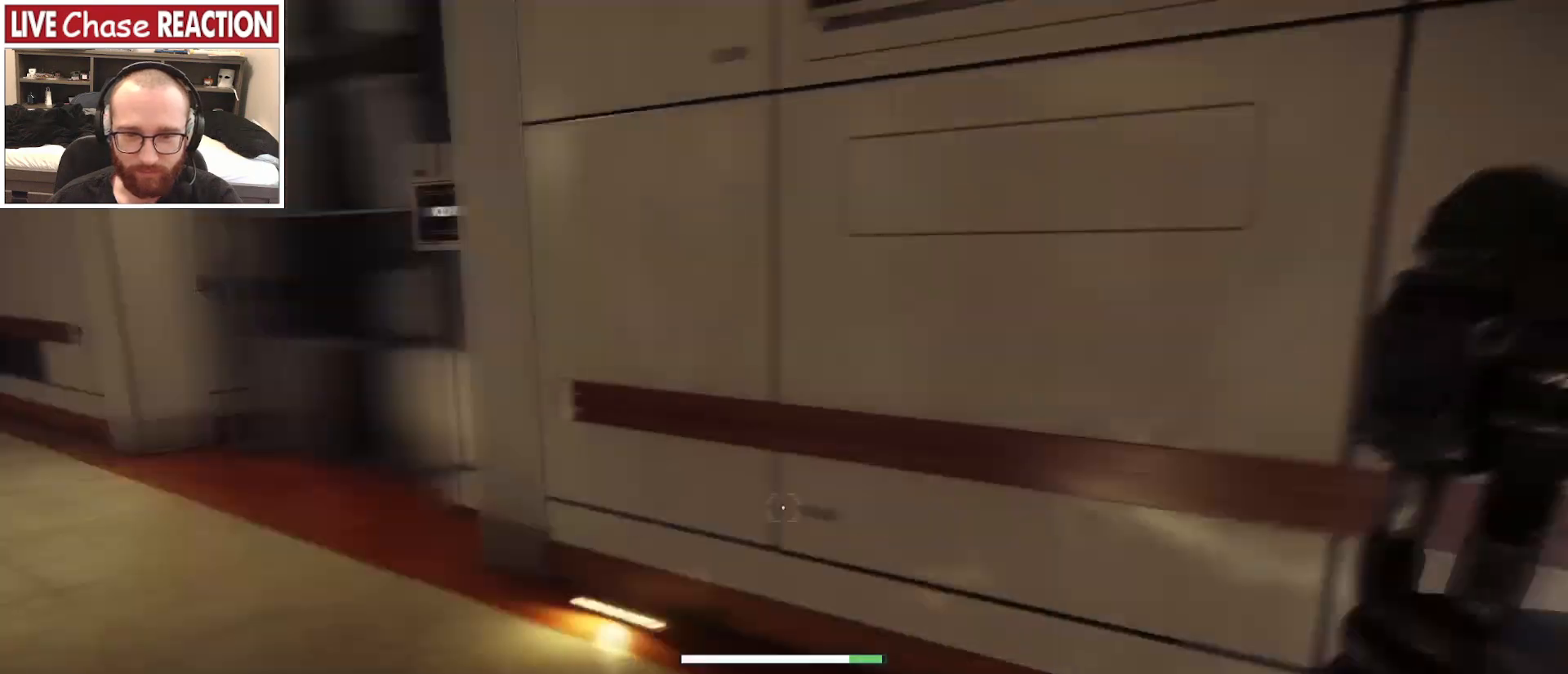
{"keys": ["w"], "mouse": [], "events": []}
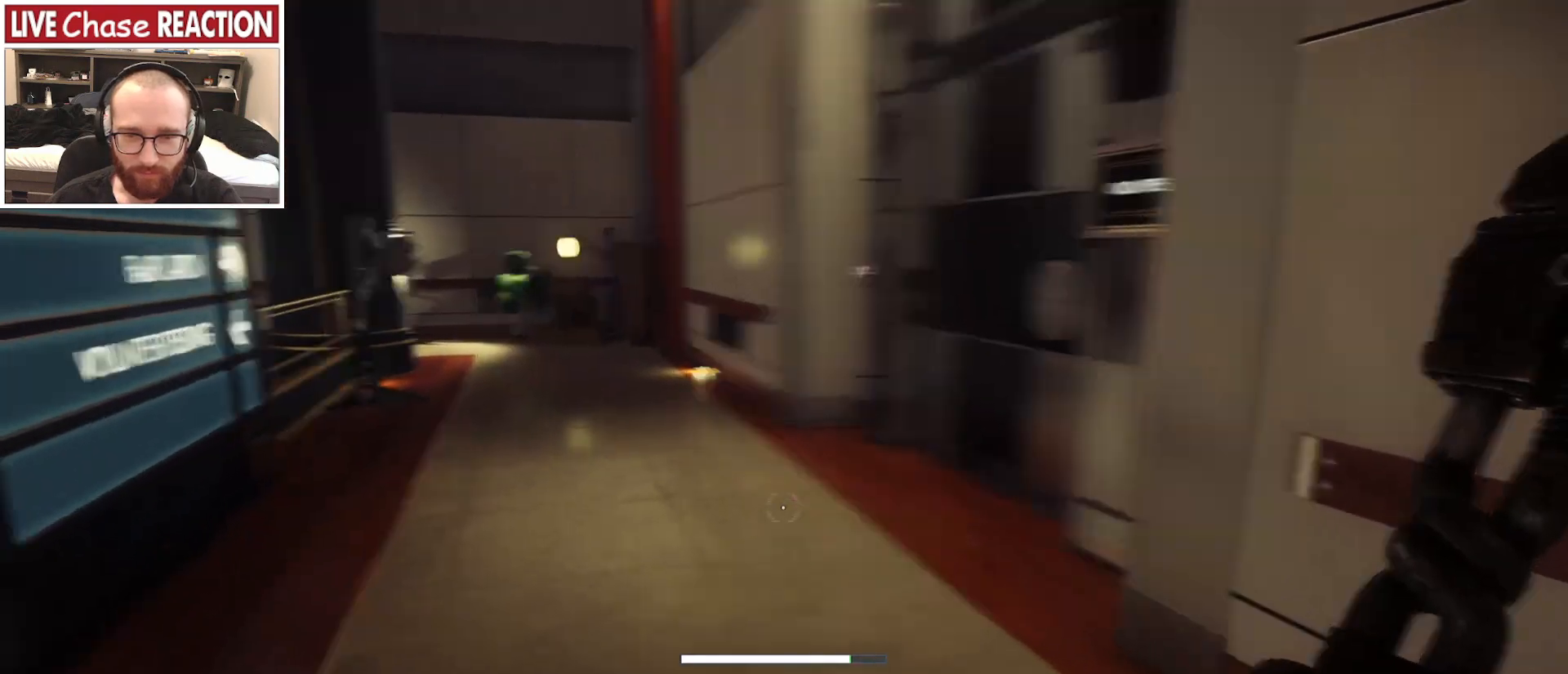
{"keys": ["w"], "mouse": [], "events": [[200, "d", "down"], [317, "d", "up"]]}
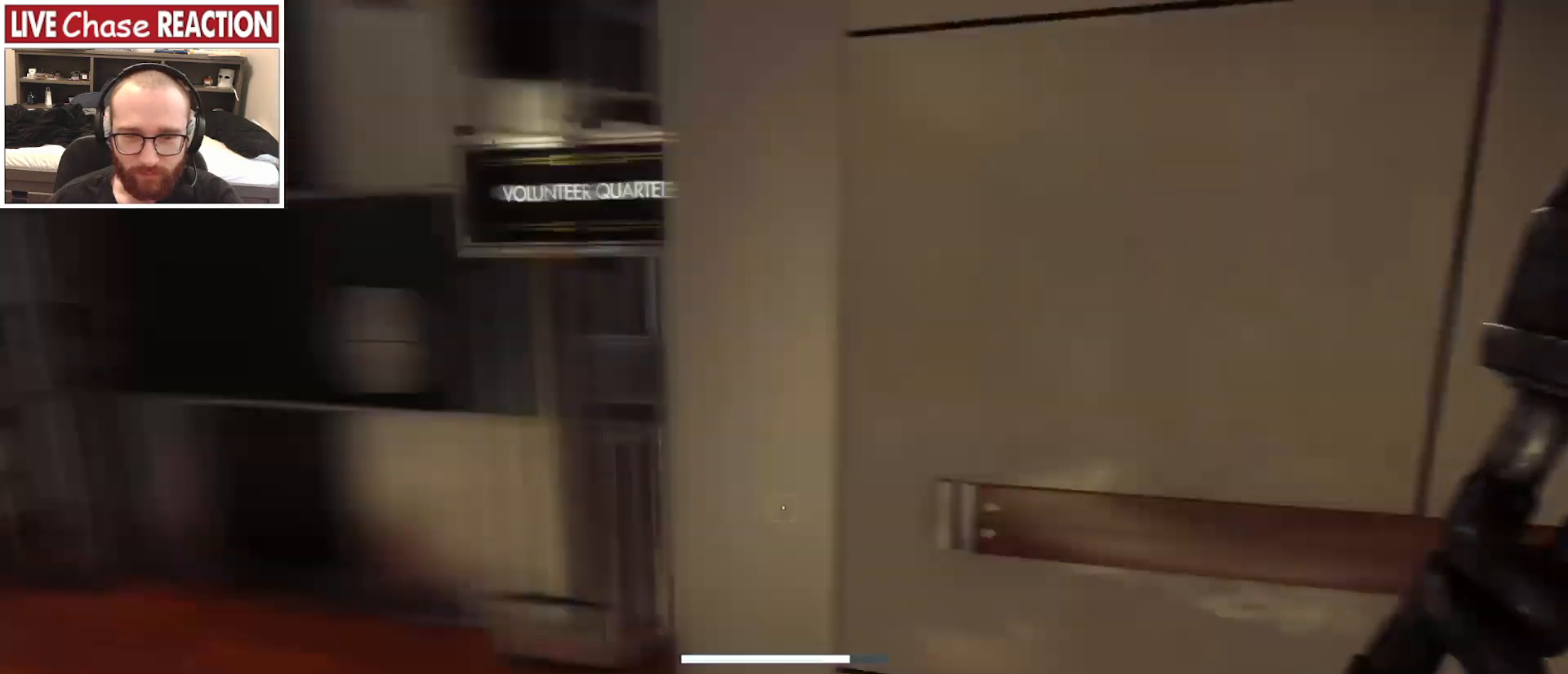
{"keys": ["a", "w"], "mouse": [], "events": [[50, "a", "down"]]}
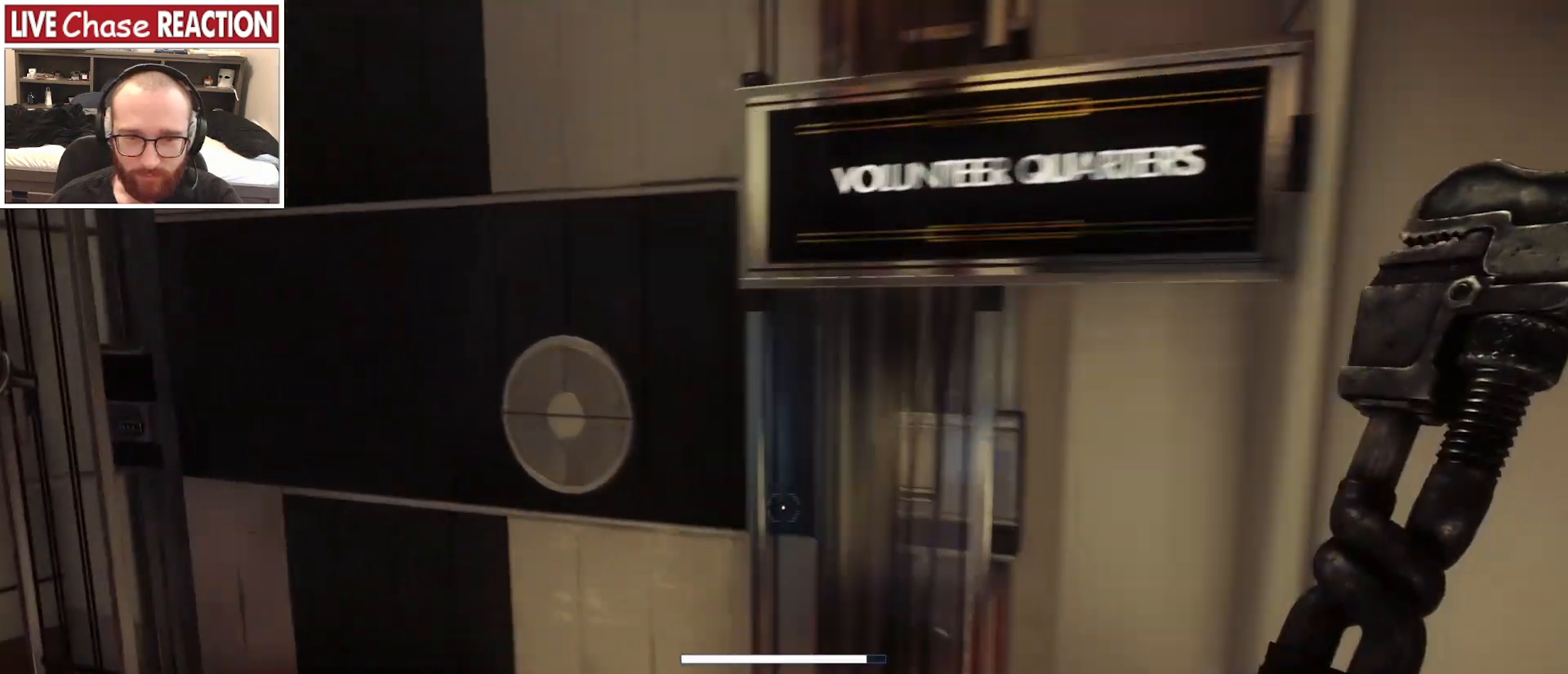
{"keys": ["a"], "mouse": [], "events": [[350, "w", "up"]]}
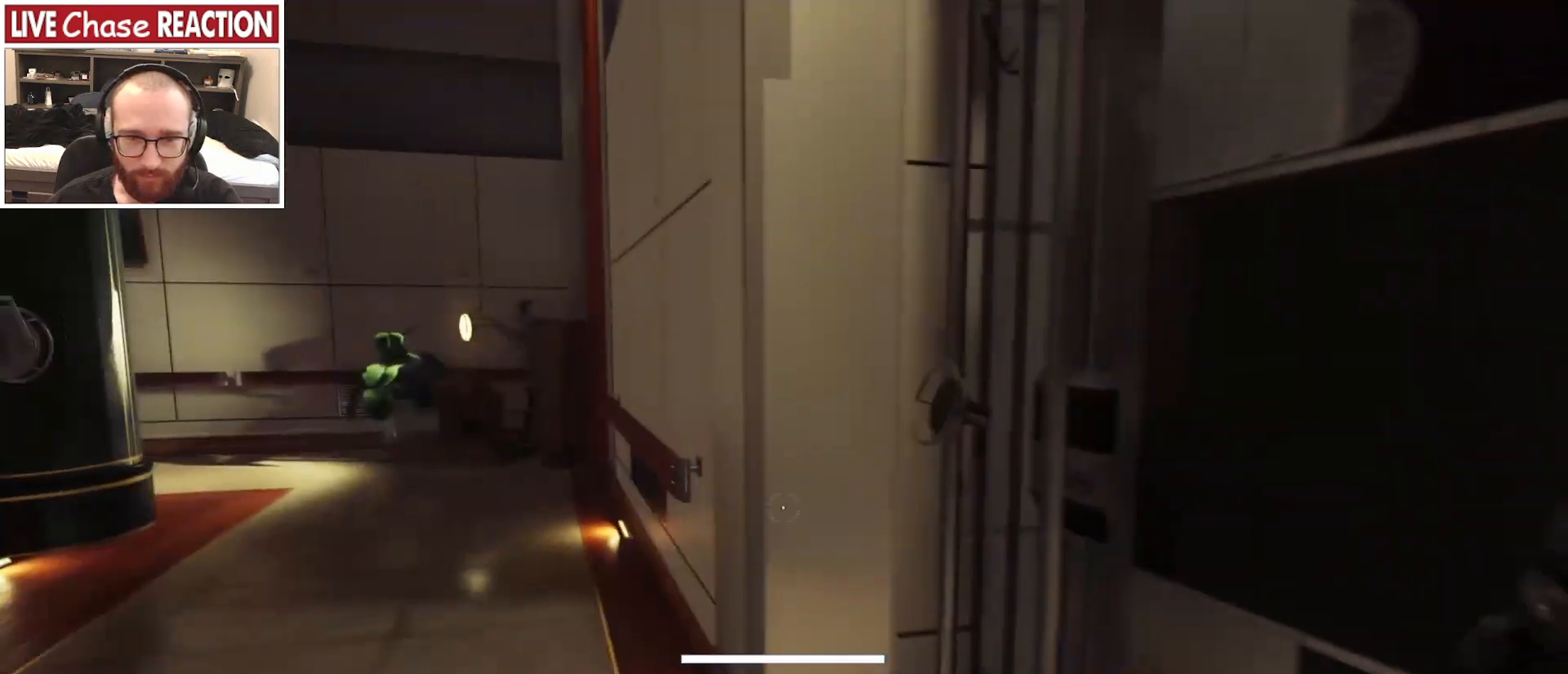
{"keys": ["w"], "mouse": [], "events": [[150, "w", "down"], [233, "a", "up"]]}
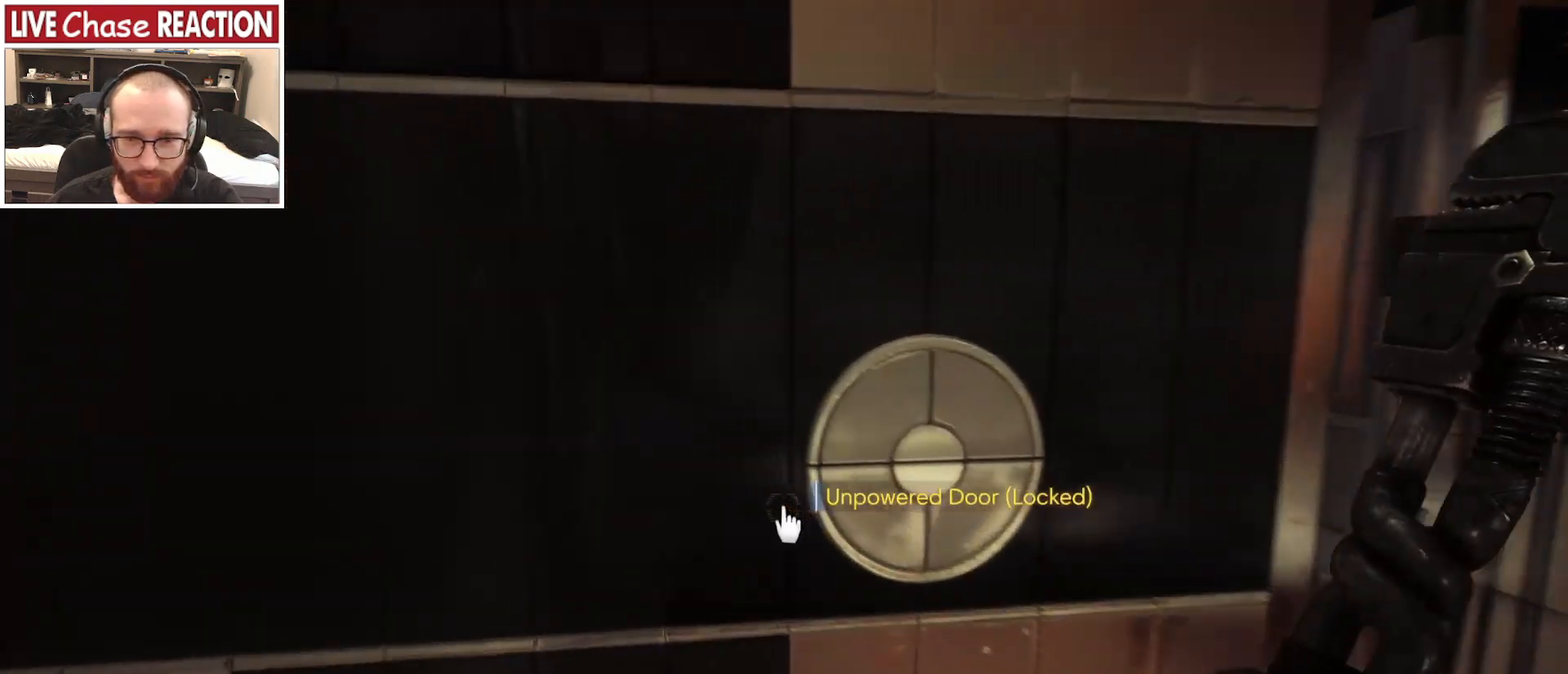
{"keys": ["a"], "mouse": [], "events": [[17, "w", "up"], [100, "f", "down"], [183, "f", "up"], [417, "s", "down"], [467, "a", "down"], [467, "s", "up"]]}
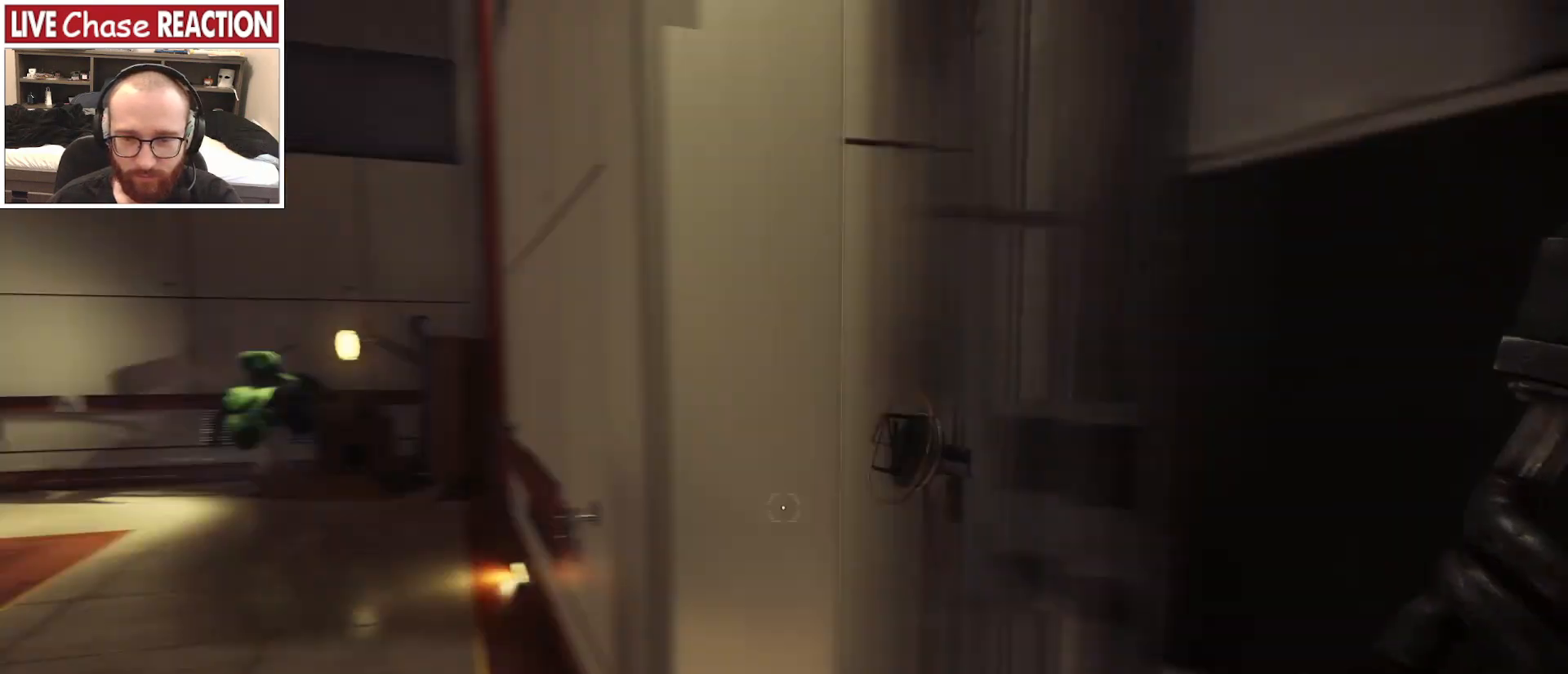
{"keys": ["w"], "mouse": [], "events": [[117, "w", "down"], [367, "a", "up"]]}
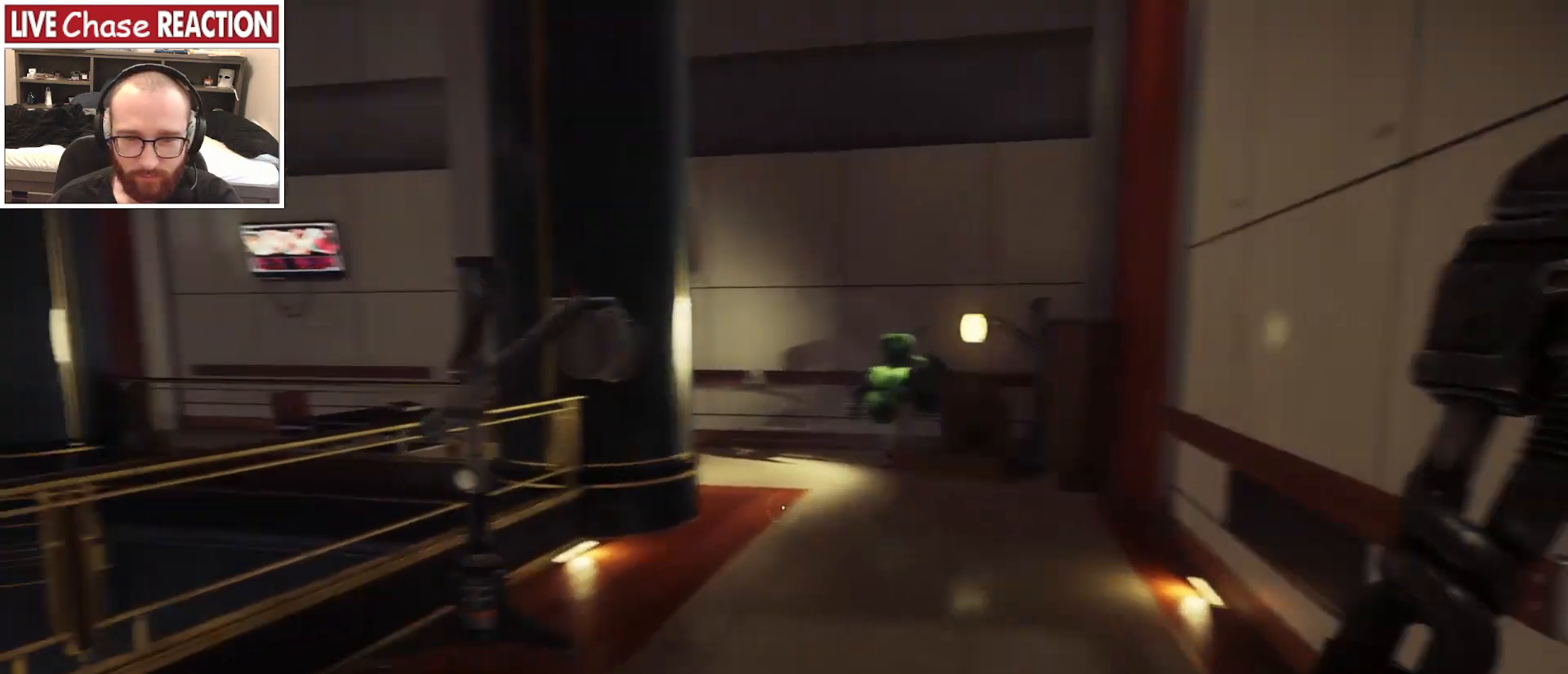
{"keys": ["w"], "mouse": [], "events": []}
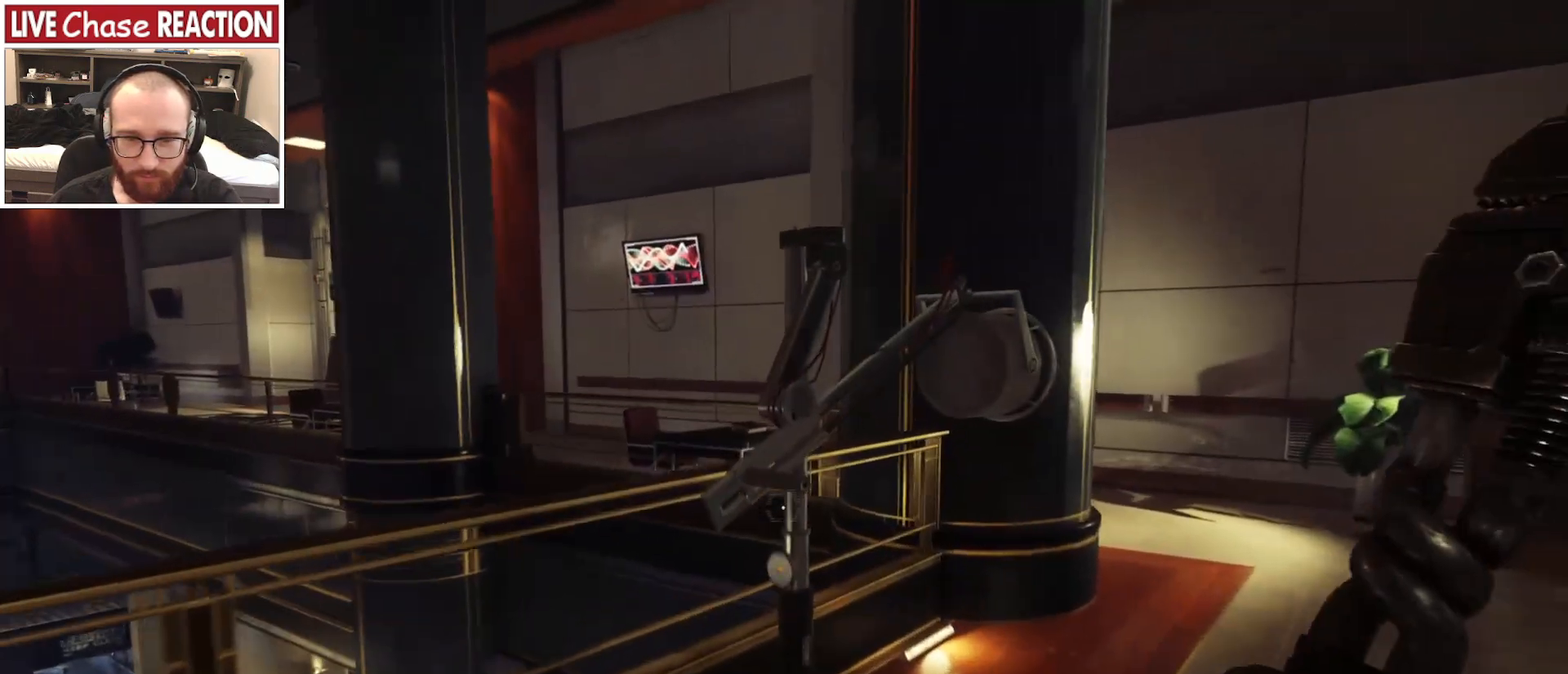
{"keys": ["d", "w"], "mouse": [], "events": [[50, "mouse_left", "down"], [67, "d", "down"], [133, "mouse_left", "up"]]}
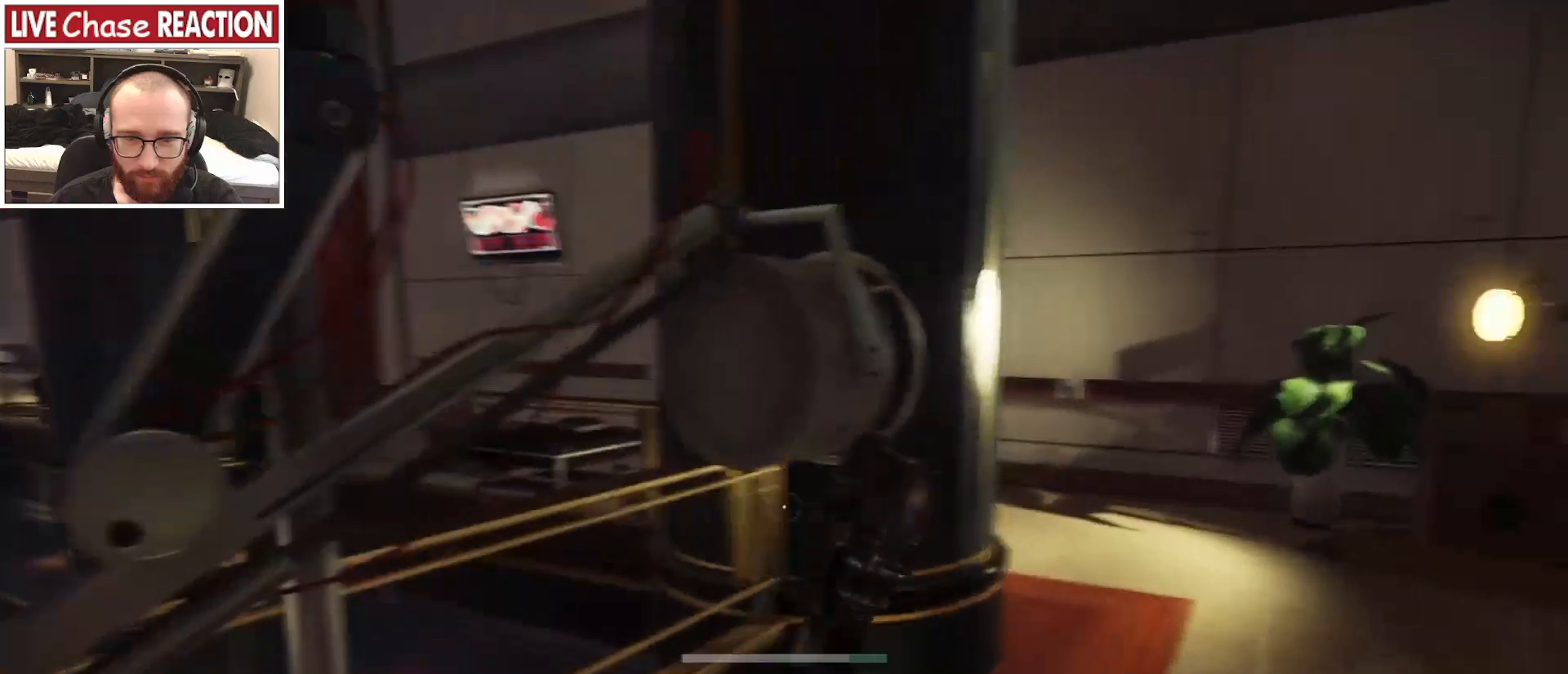
{"keys": ["w"], "mouse": [], "events": [[233, "d", "up"]]}
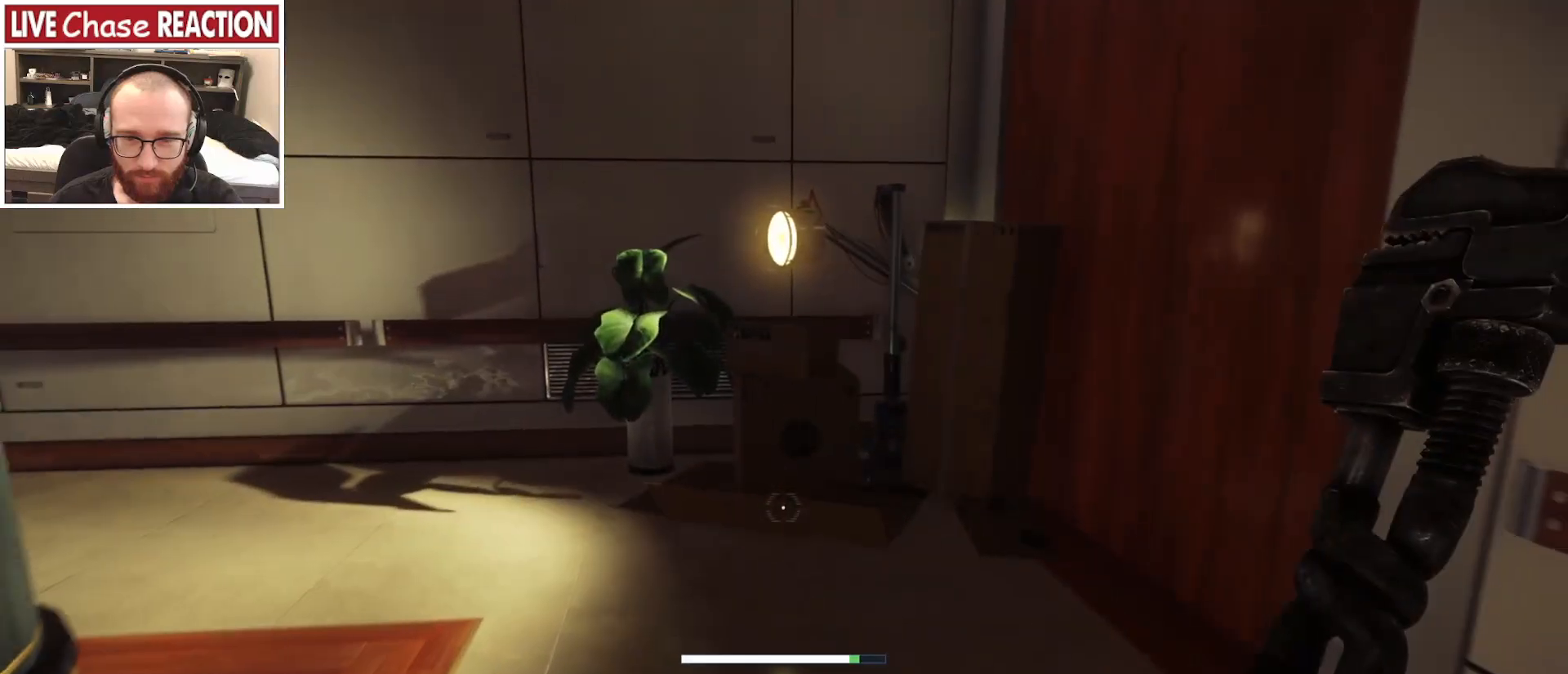
{"keys": ["w"], "mouse": [], "events": []}
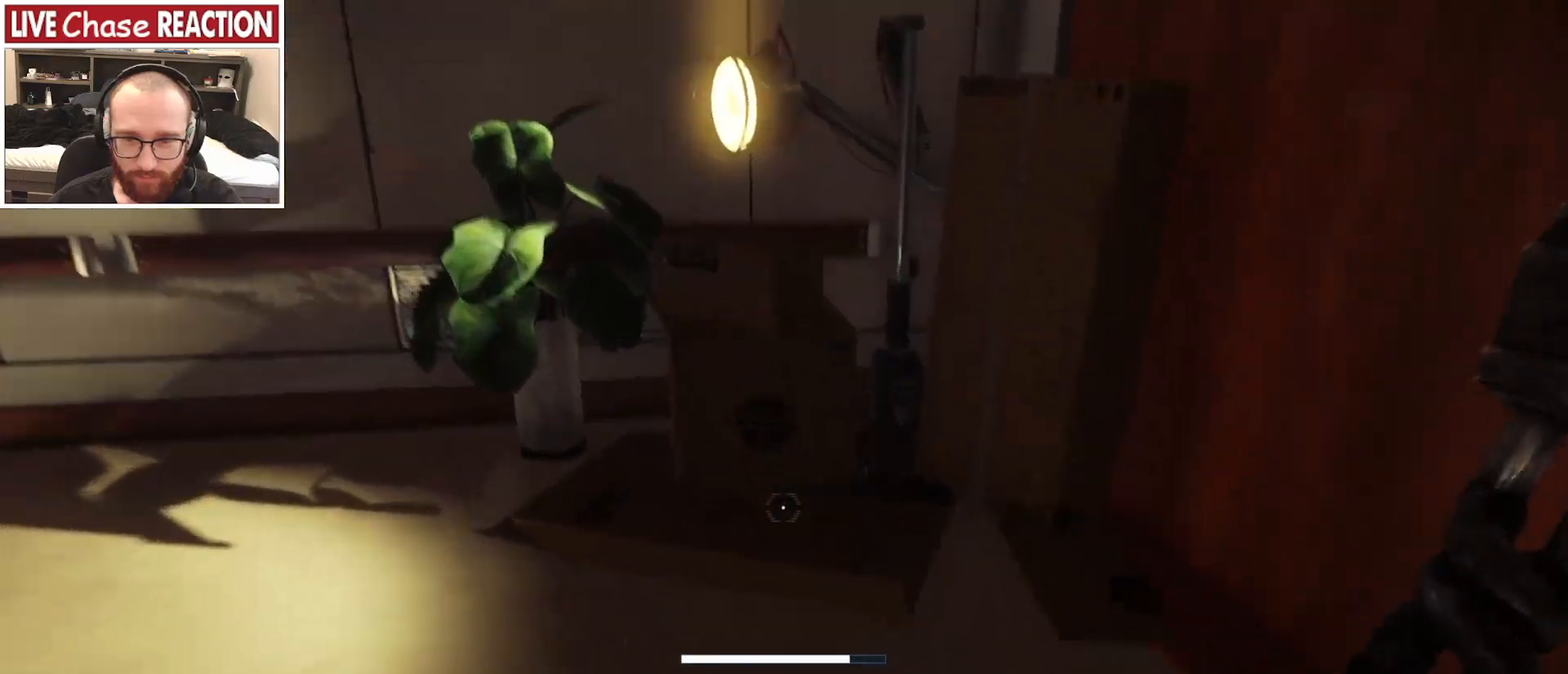
{"keys": ["s"], "mouse": [], "events": [[350, "w", "up"], [483, "s", "down"]]}
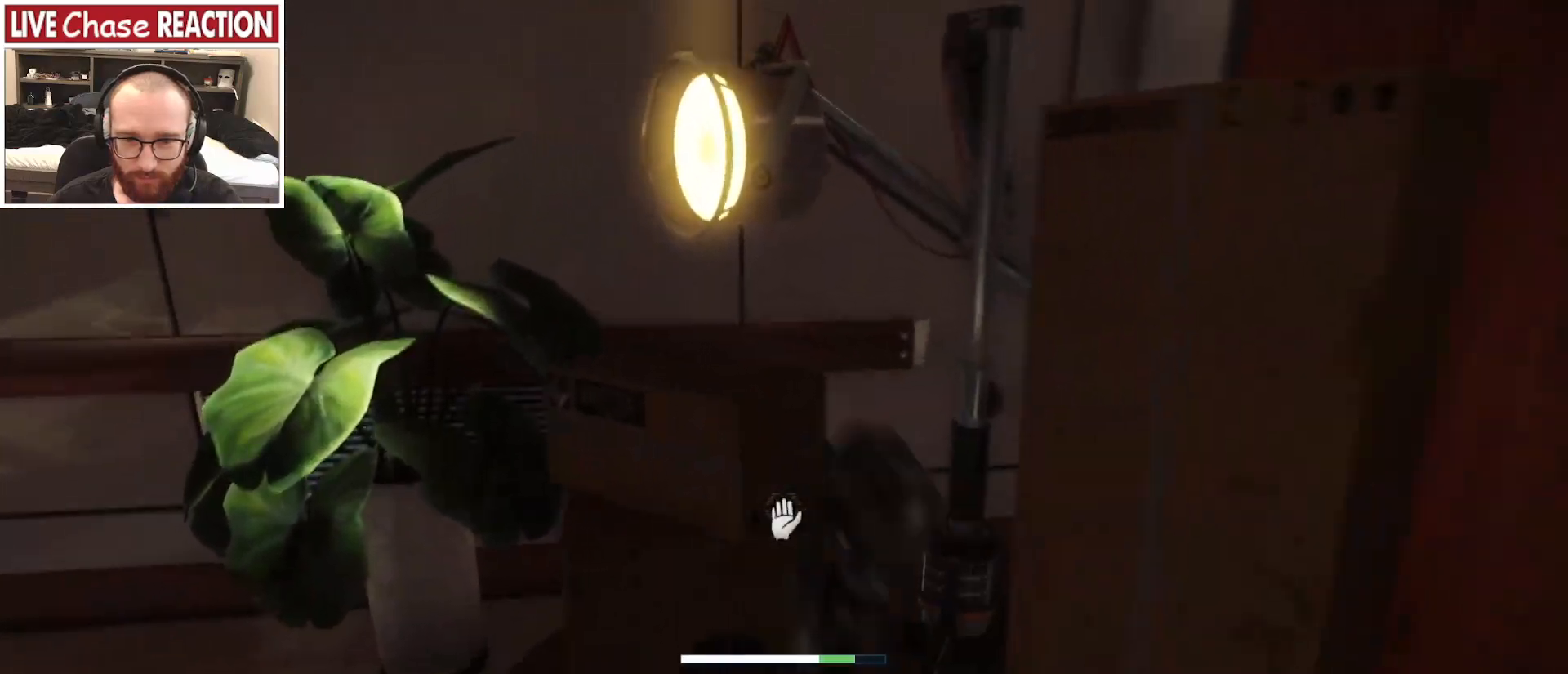
{"keys": [], "mouse": [], "events": [[67, "d", "down"], [333, "s", "up"], [467, "d", "up"]]}
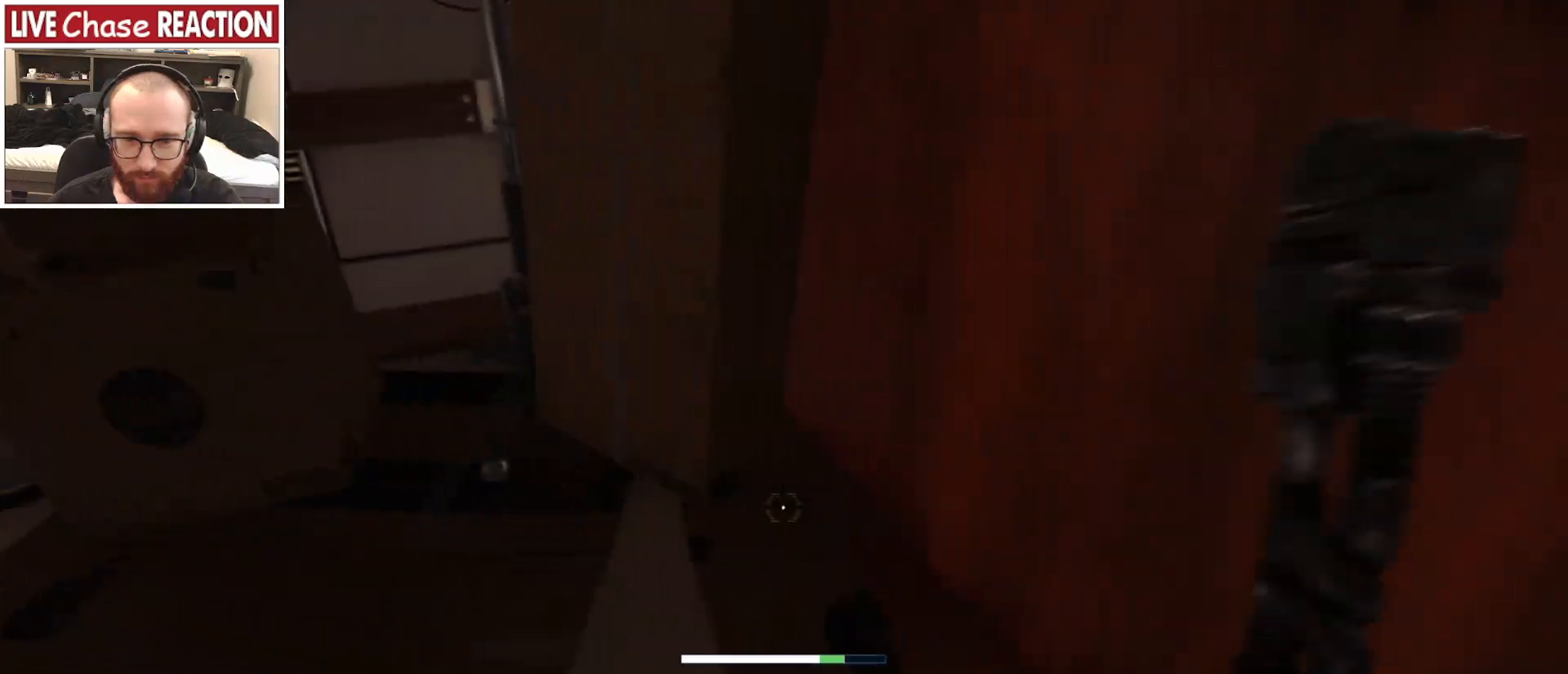
{"keys": [], "mouse": [], "events": [[300, "mouse_left", "down"], [417, "mouse_left", "up"]]}
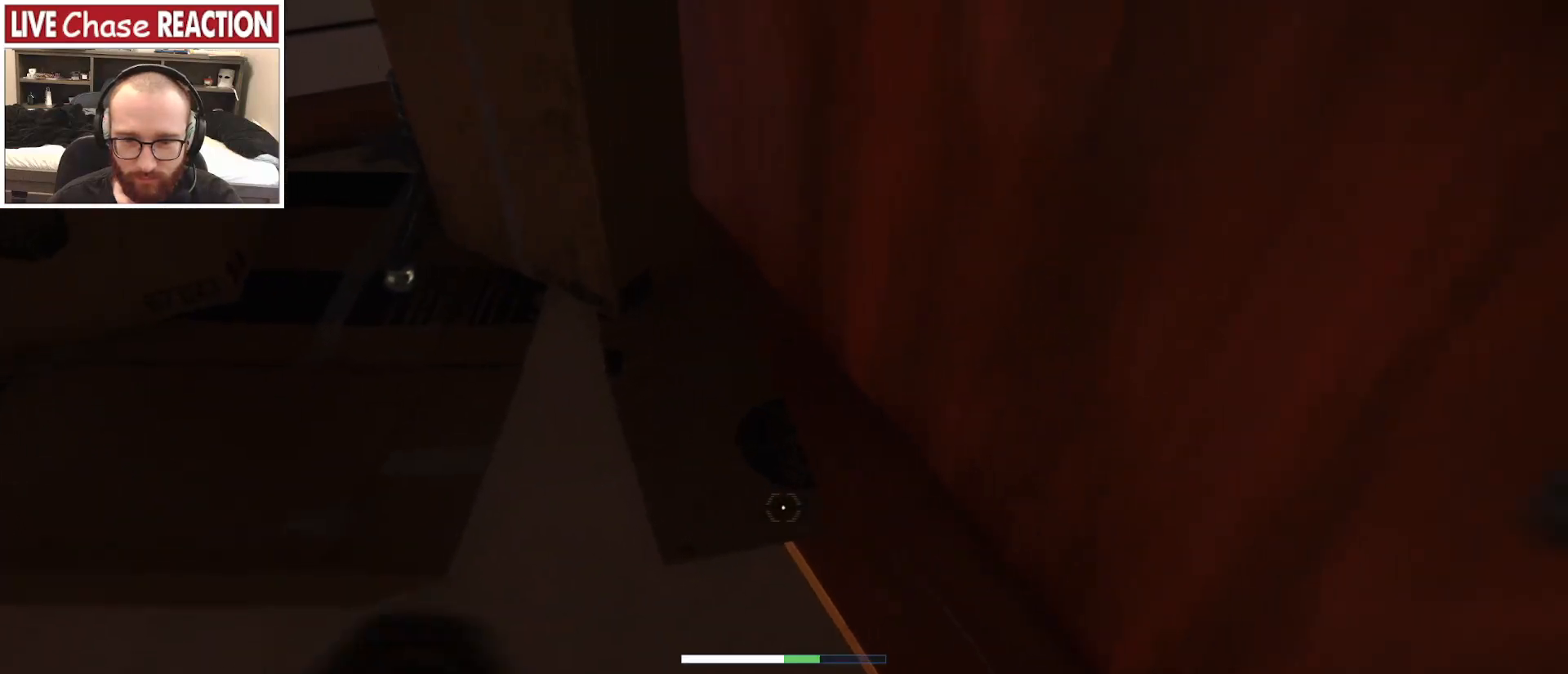
{"keys": ["a", "w"], "mouse": [], "events": [[317, "w", "down"], [350, "a", "down"]]}
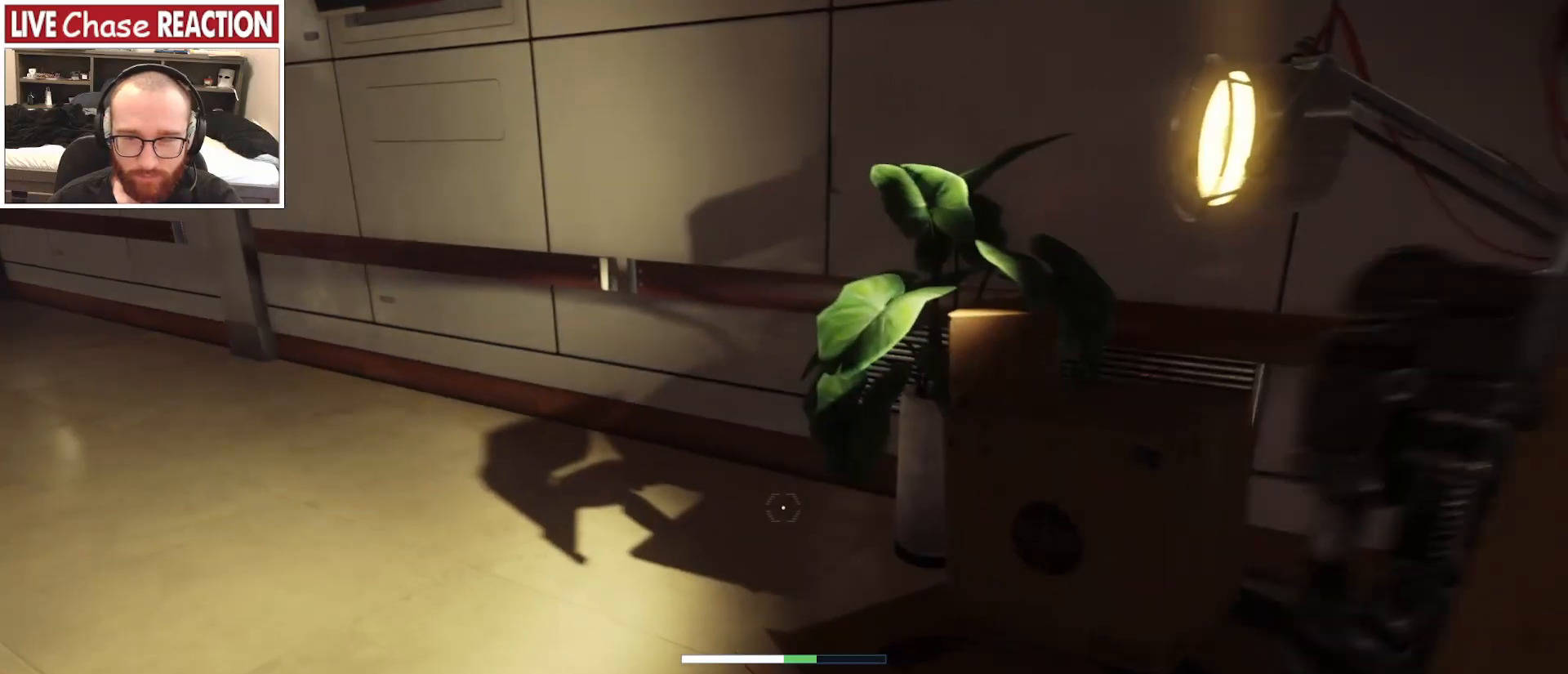
{"keys": ["w"], "mouse": [], "events": [[283, "a", "up"]]}
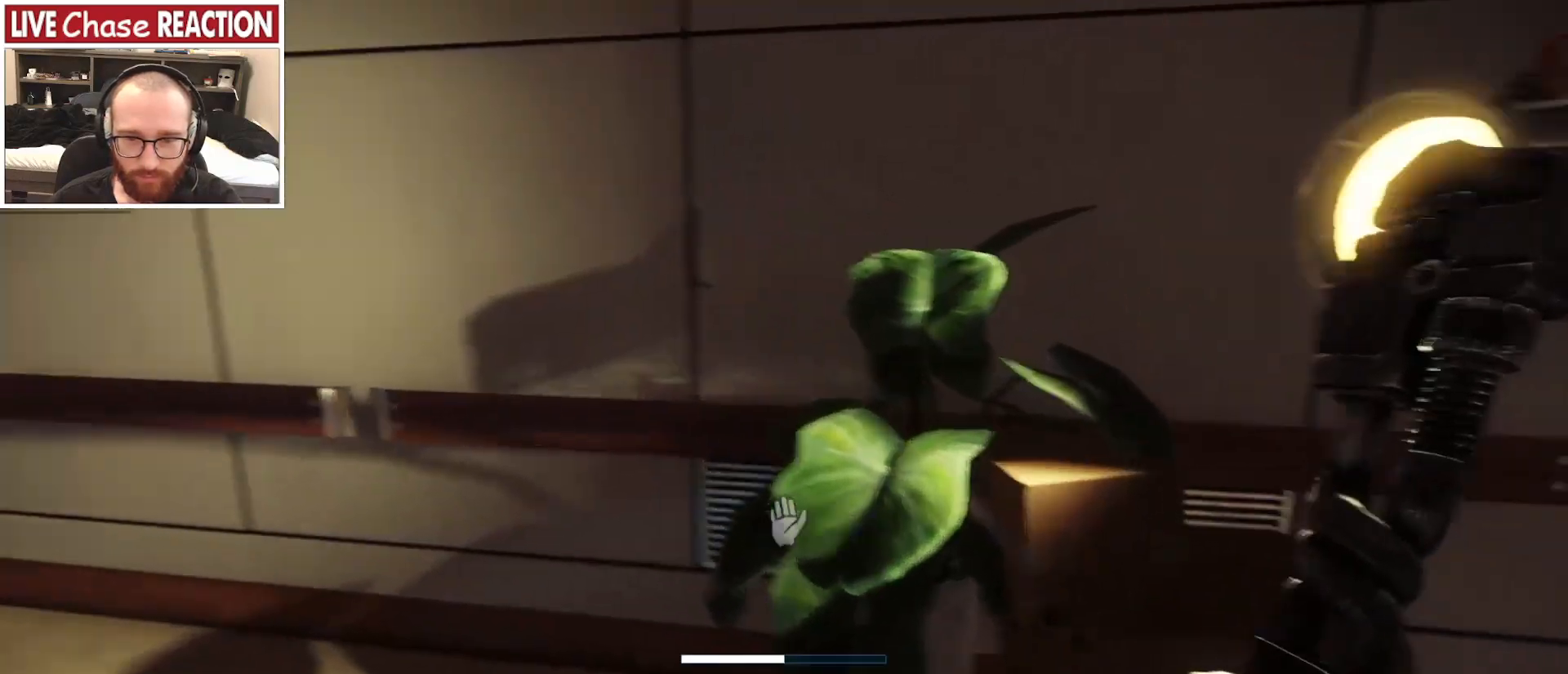
{"keys": ["w"], "mouse": [], "events": []}
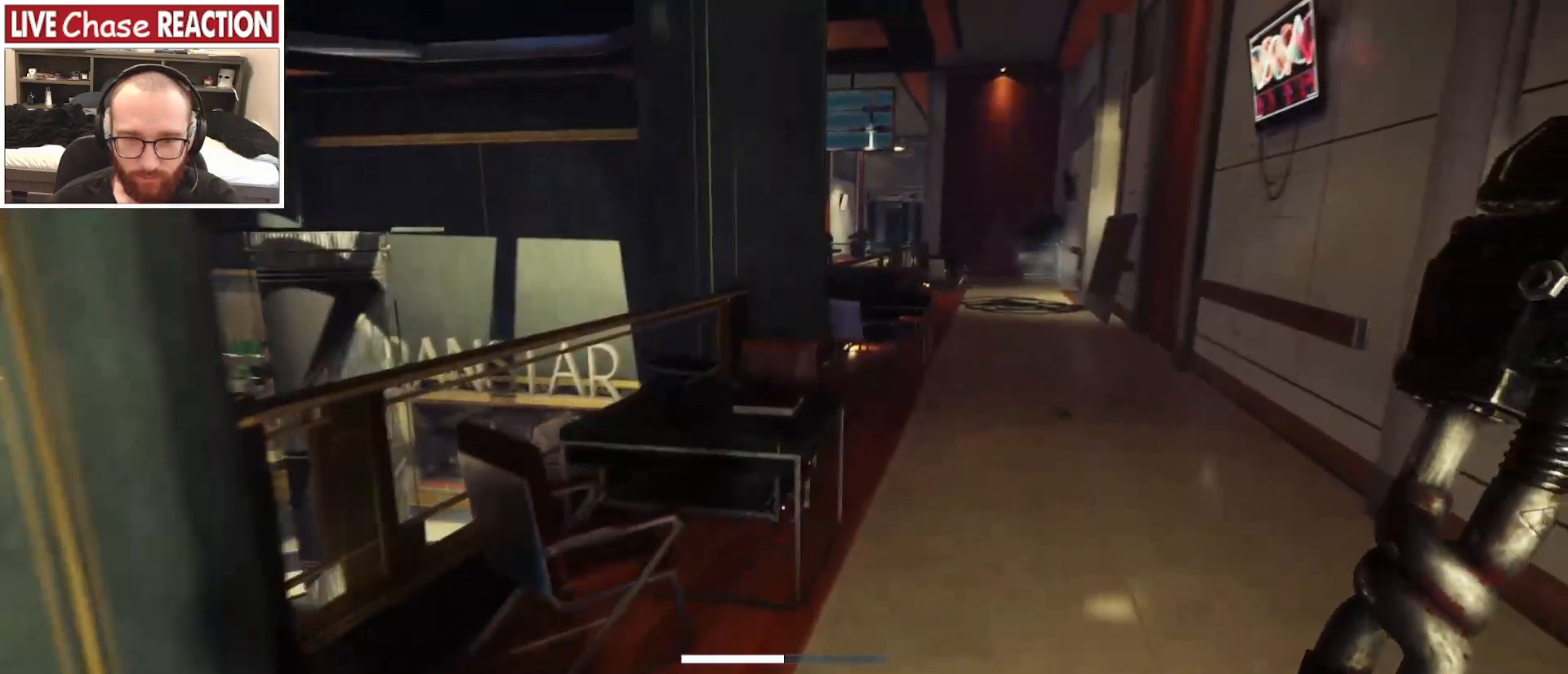
{"keys": [], "mouse": [], "events": [[267, "mouse_left", "down"], [300, "d", "down"], [317, "w", "up"], [350, "mouse_left", "up"], [433, "d", "up"]]}
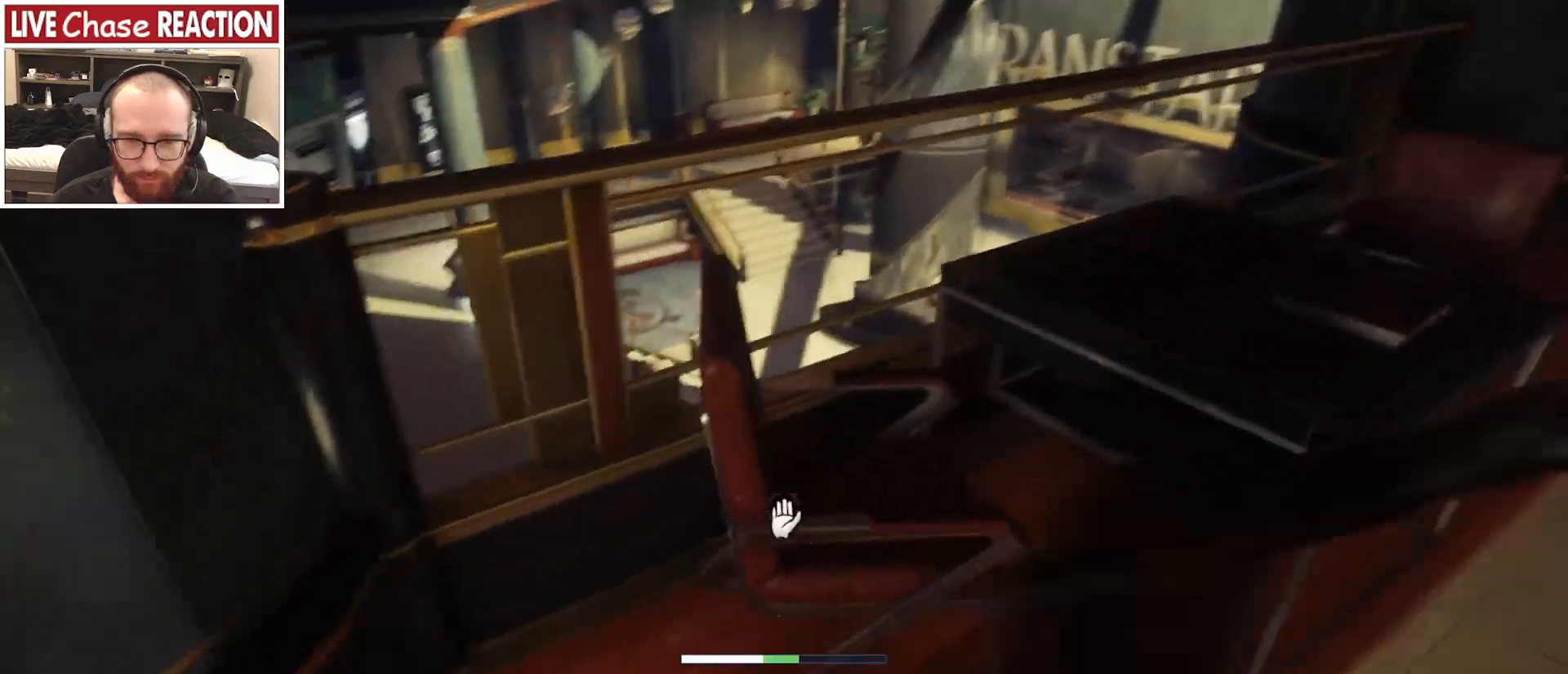
{"keys": ["d", "w"], "mouse": [], "events": [[200, "d", "down"], [433, "w", "down"]]}
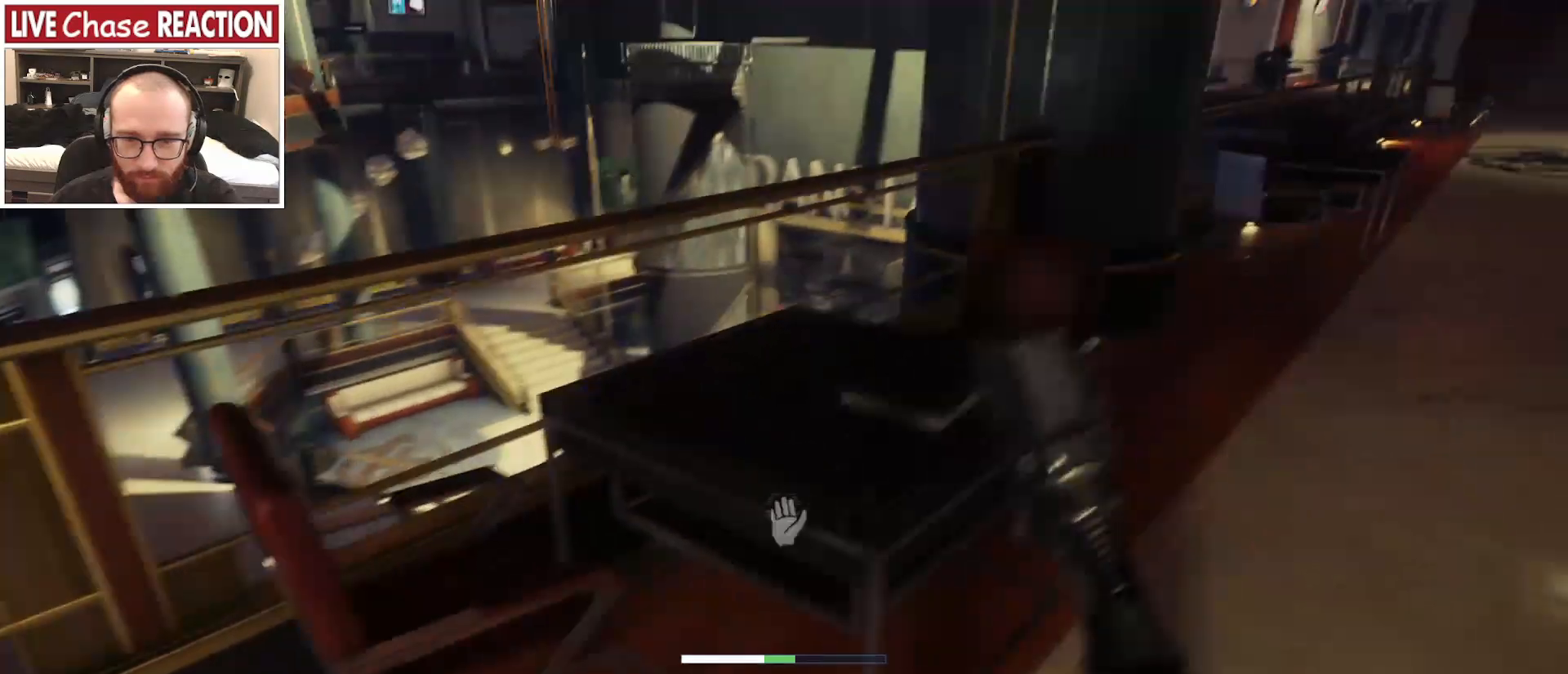
{"keys": [], "mouse": [], "events": [[233, "d", "up"], [267, "w", "up"]]}
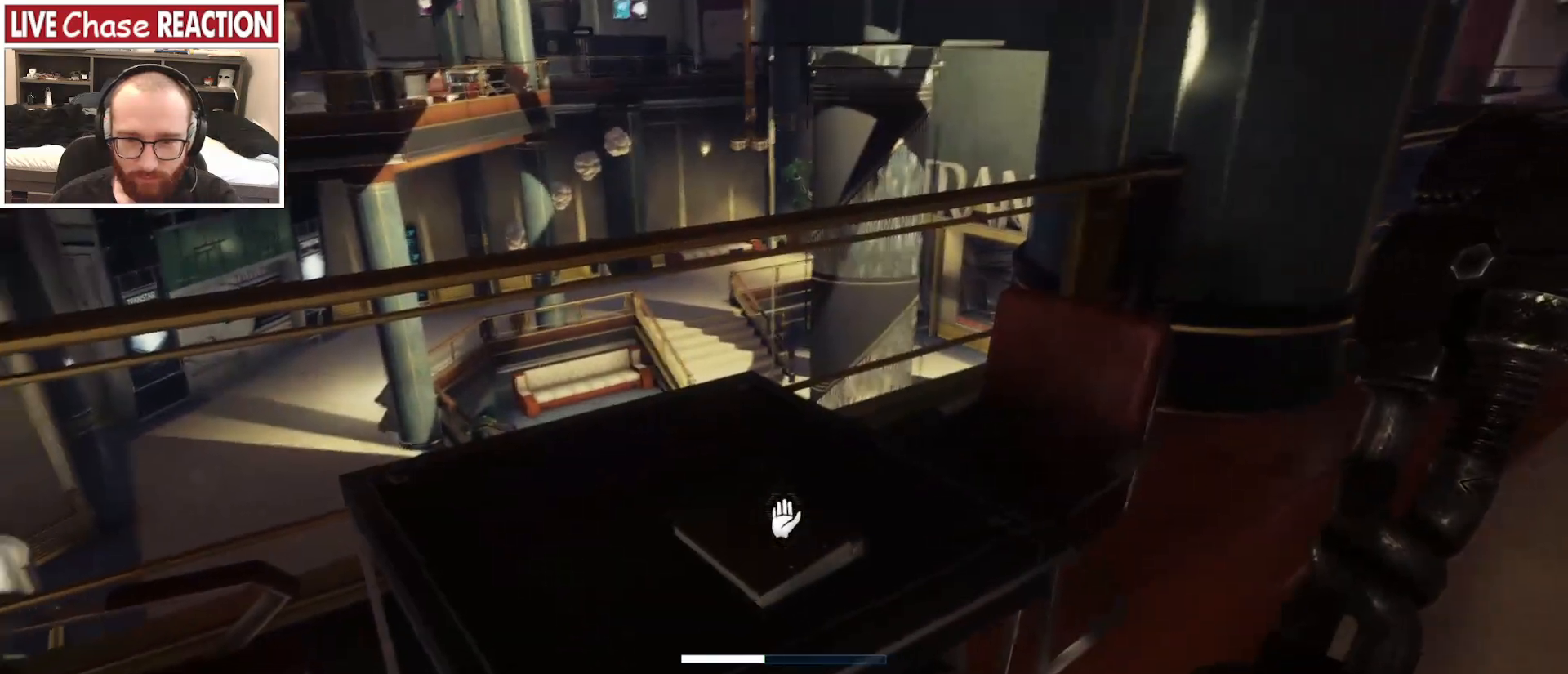
{"keys": ["d", "w"], "mouse": [], "events": [[150, "d", "down"], [250, "w", "down"], [400, "mouse_left", "down"], [500, "mouse_left", "up"]]}
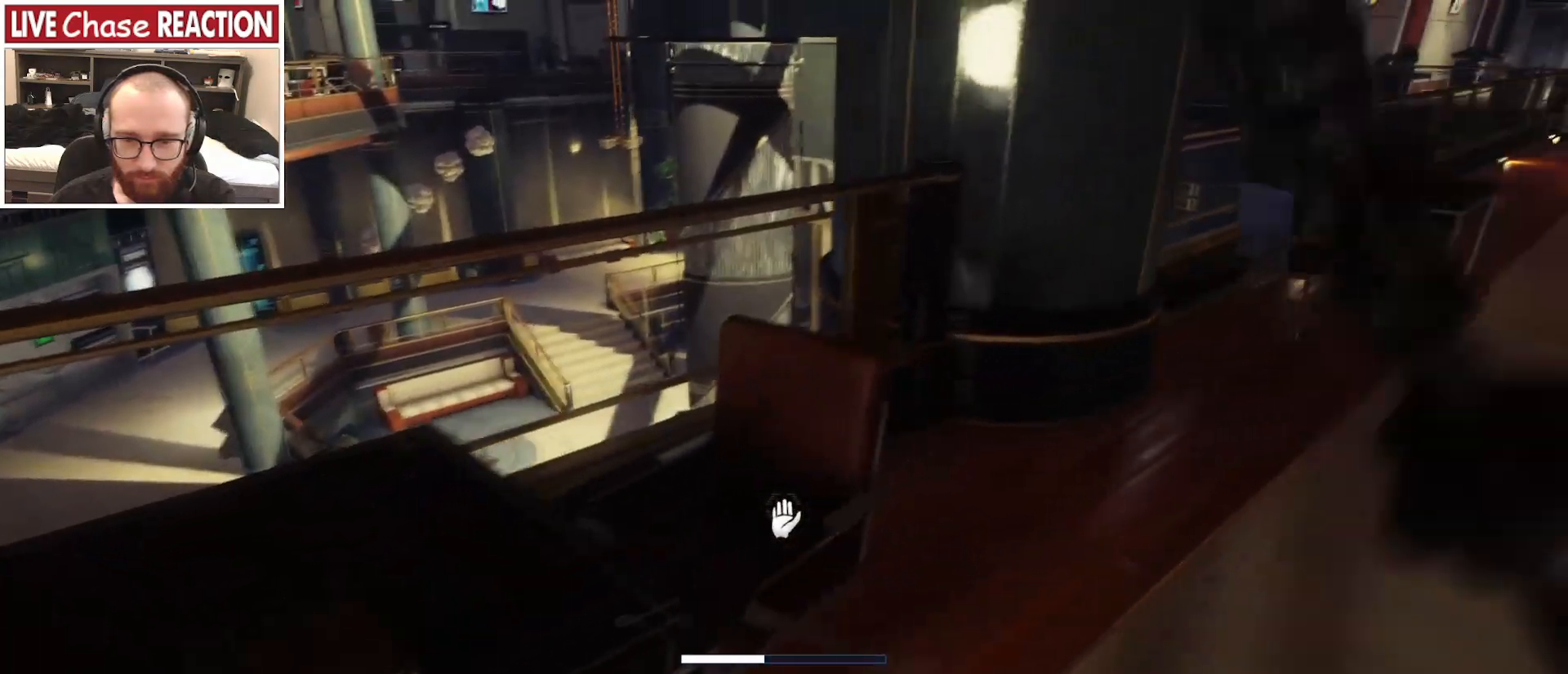
{"keys": ["d"], "mouse": [], "events": [[83, "w", "up"]]}
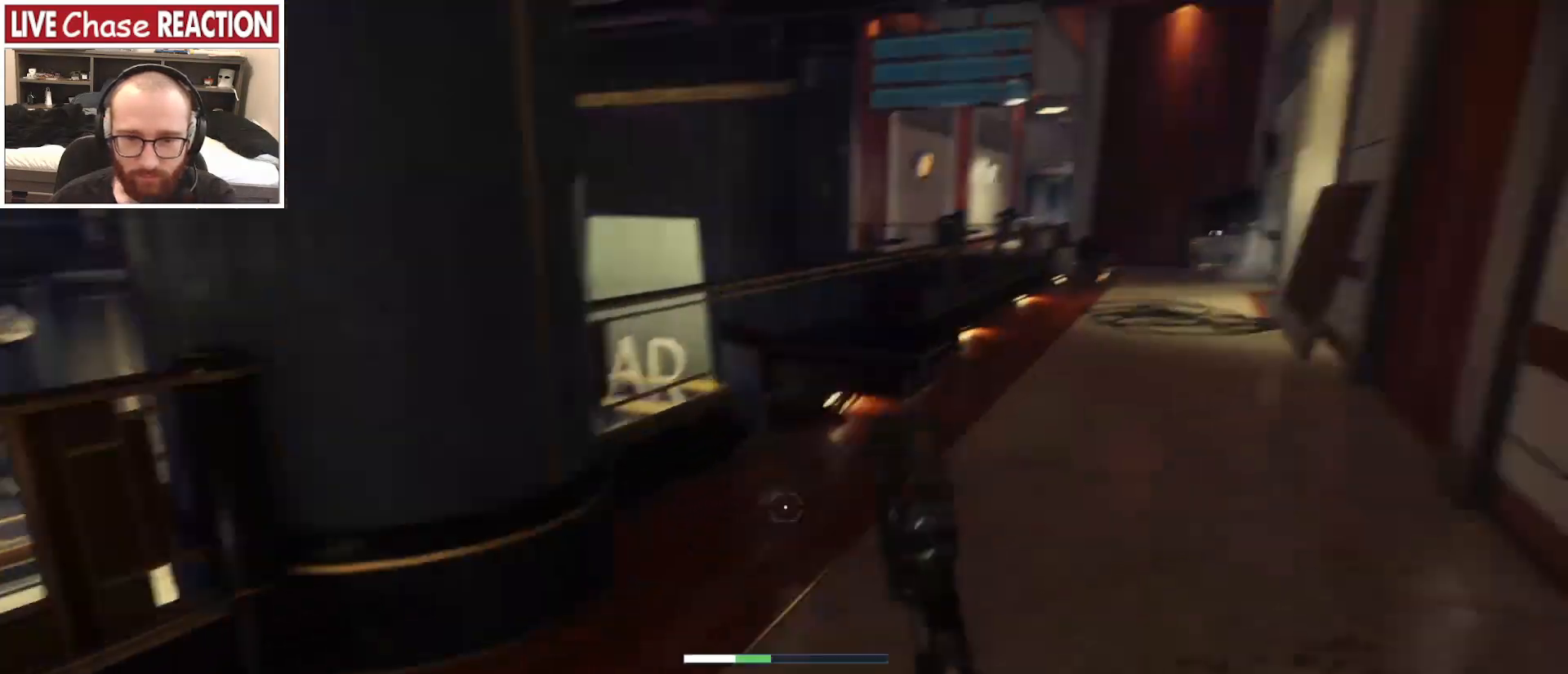
{"keys": ["w"], "mouse": [], "events": [[33, "w", "down"], [283, "d", "up"]]}
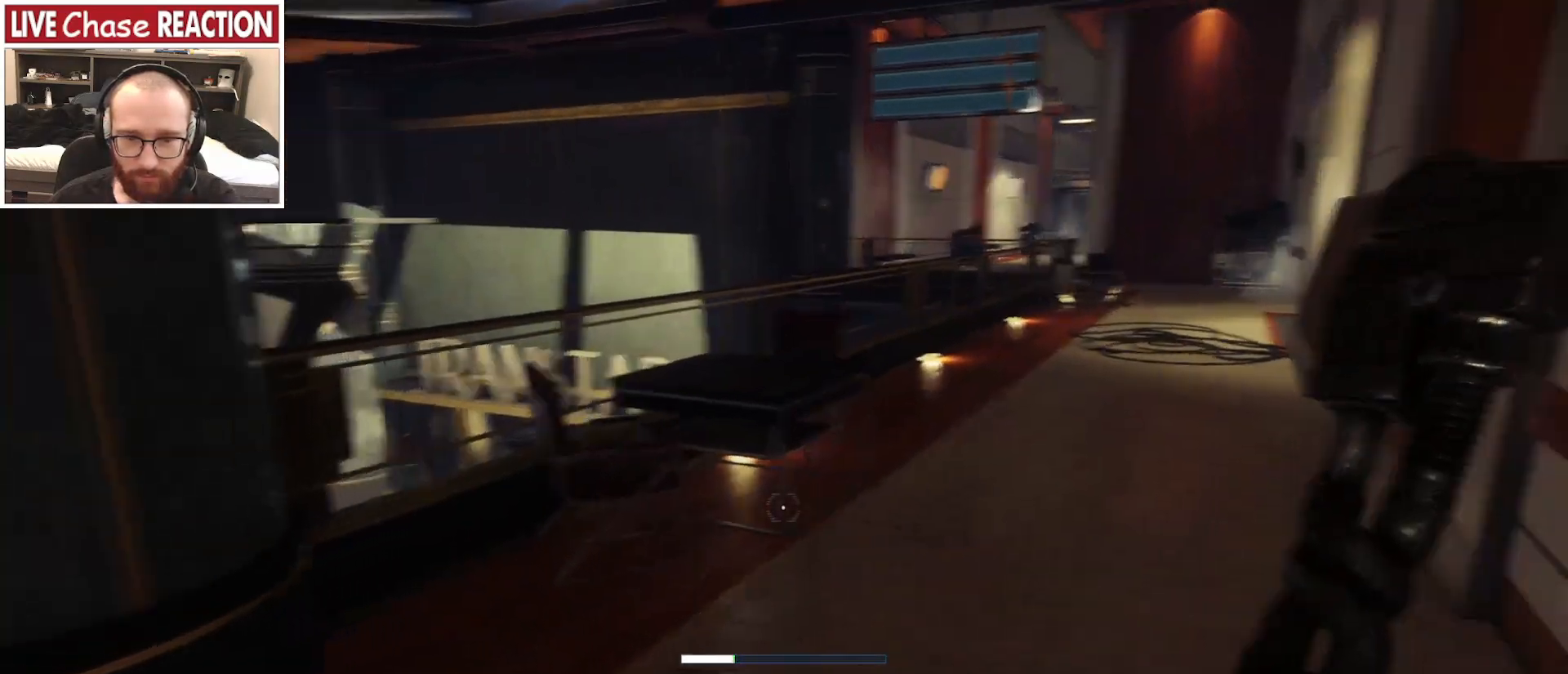
{"keys": ["d", "w"], "mouse": [], "events": [[233, "mouse_left", "down"], [333, "mouse_left", "up"], [483, "d", "down"]]}
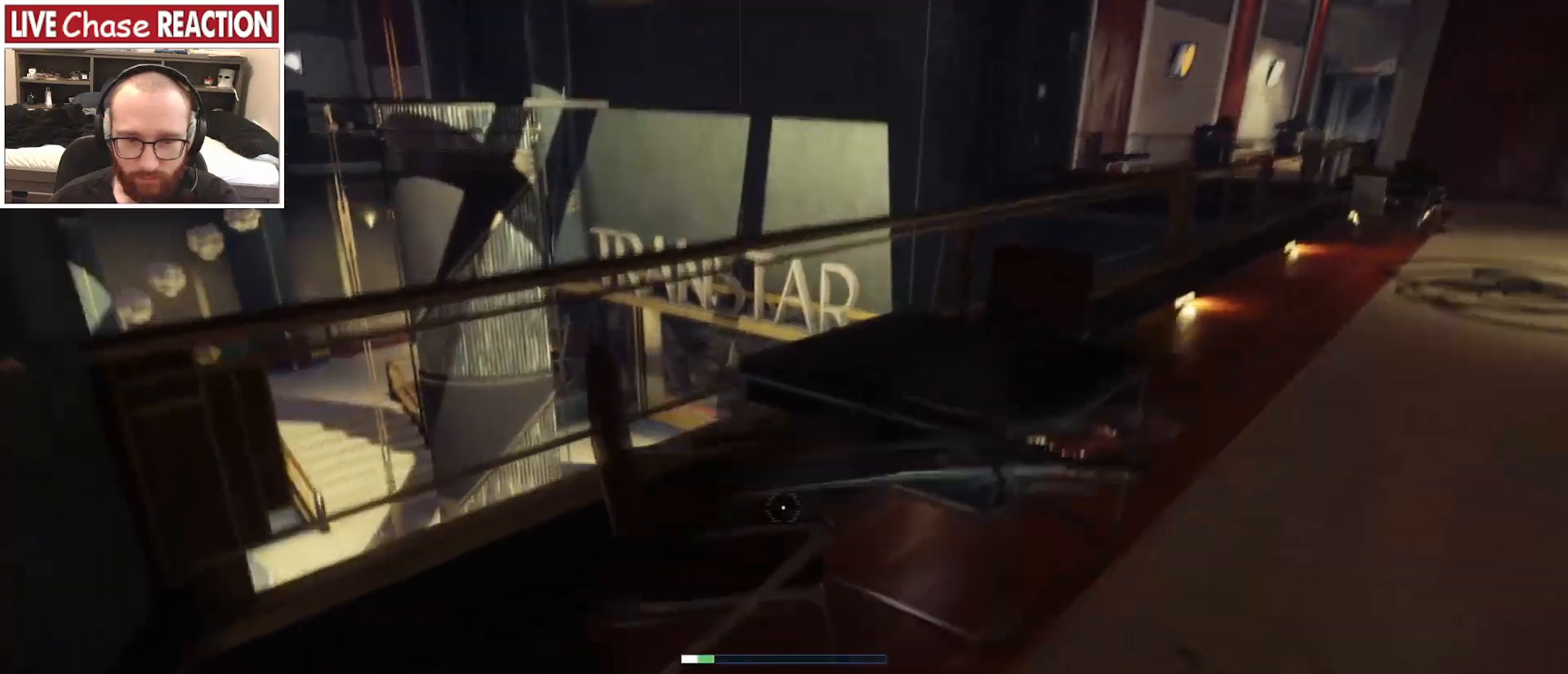
{"keys": ["d", "w"], "mouse": [], "events": [[50, "w", "up"], [250, "w", "down"]]}
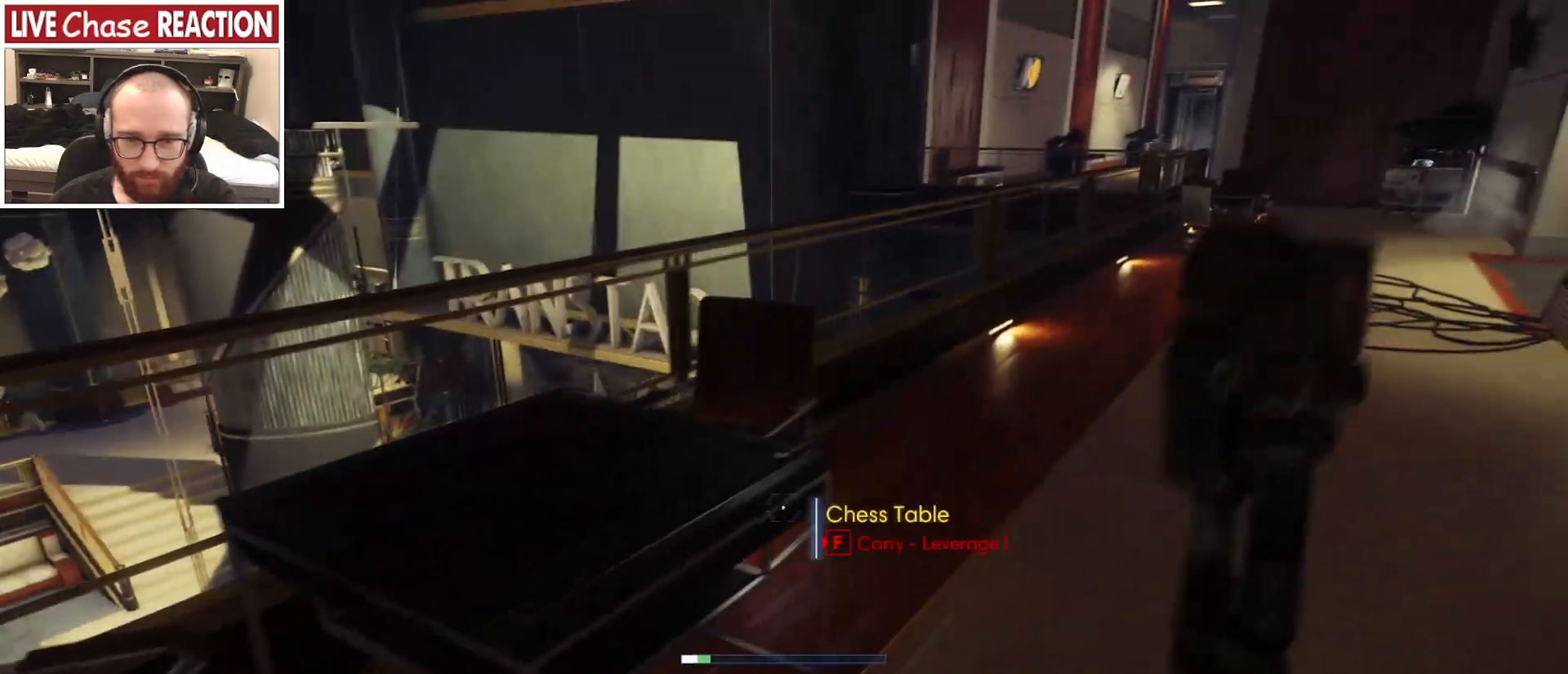
{"keys": [], "mouse": [], "events": [[100, "d", "up"], [183, "mouse_left", "down"], [300, "mouse_left", "up"], [467, "w", "up"]]}
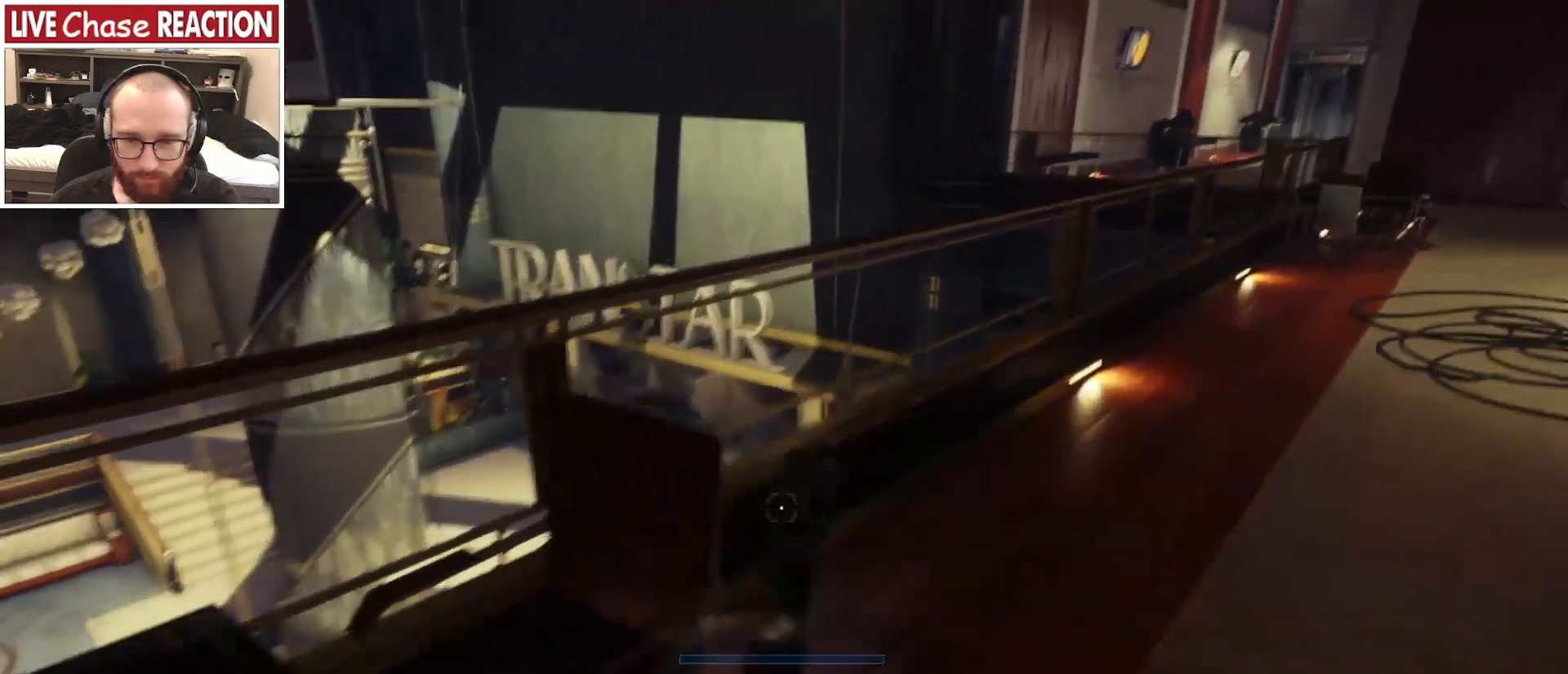
{"keys": ["w"], "mouse": [], "events": [[150, "d", "down"], [267, "w", "down"], [317, "d", "up"]]}
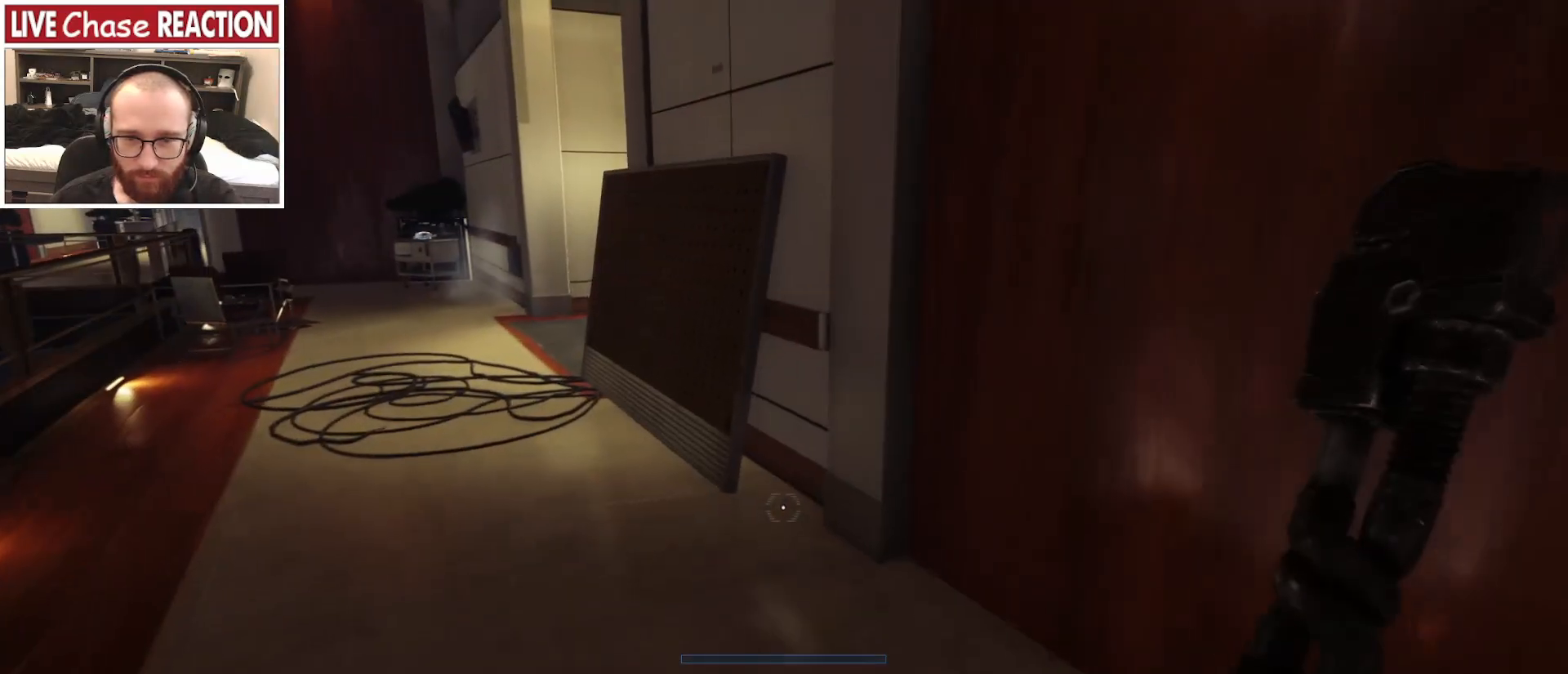
{"keys": ["w"], "mouse": [], "events": []}